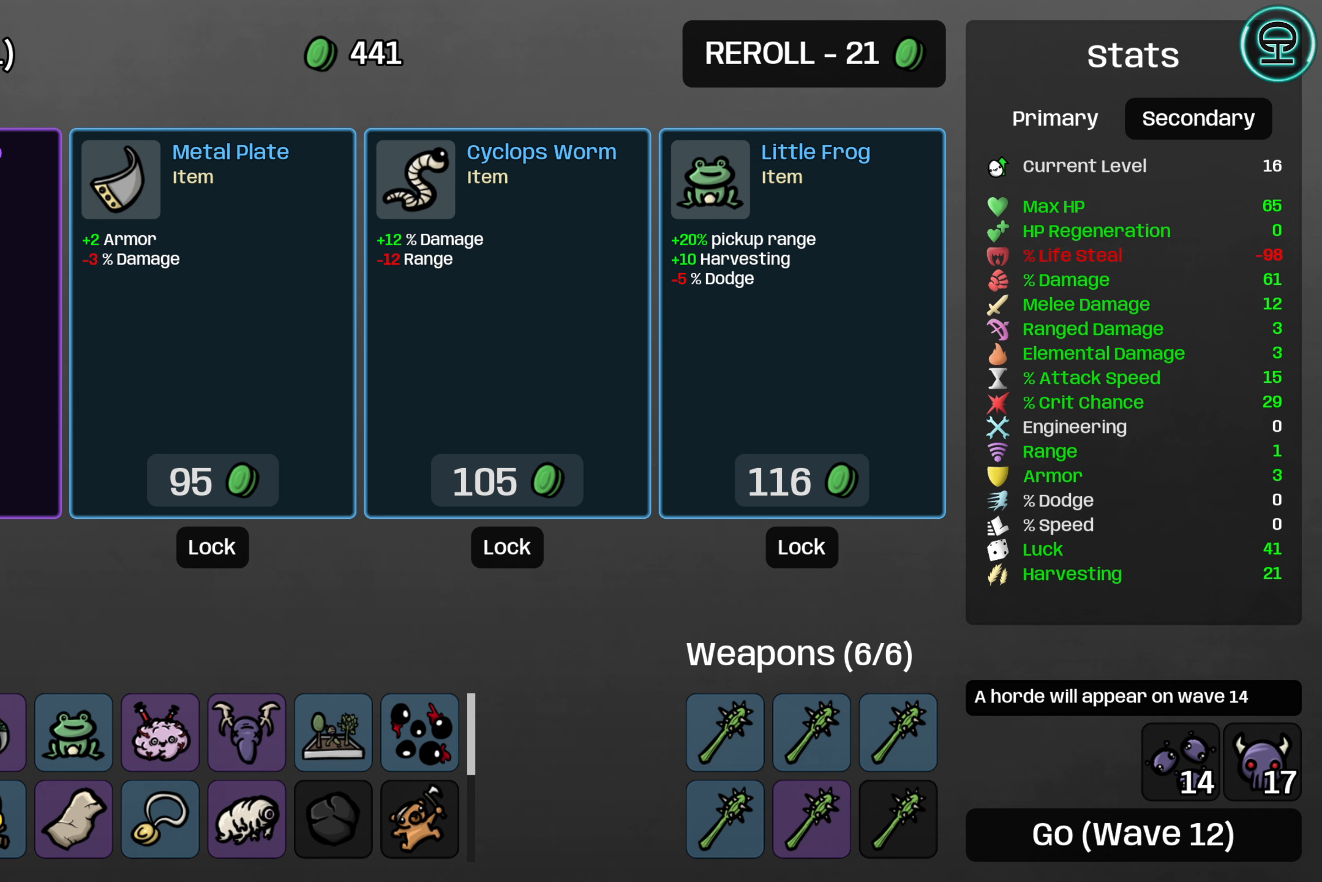
Gameplay with a controller (Xbox layout); each line is a JSON object with the inputs held at the frame after it. "events" lists button and stick changes between this image and that frame as [ms after this image, input, new state], when the widget could be followed in between.
{"buttons": [], "left_stick": "center", "right_stick": "center", "events": []}
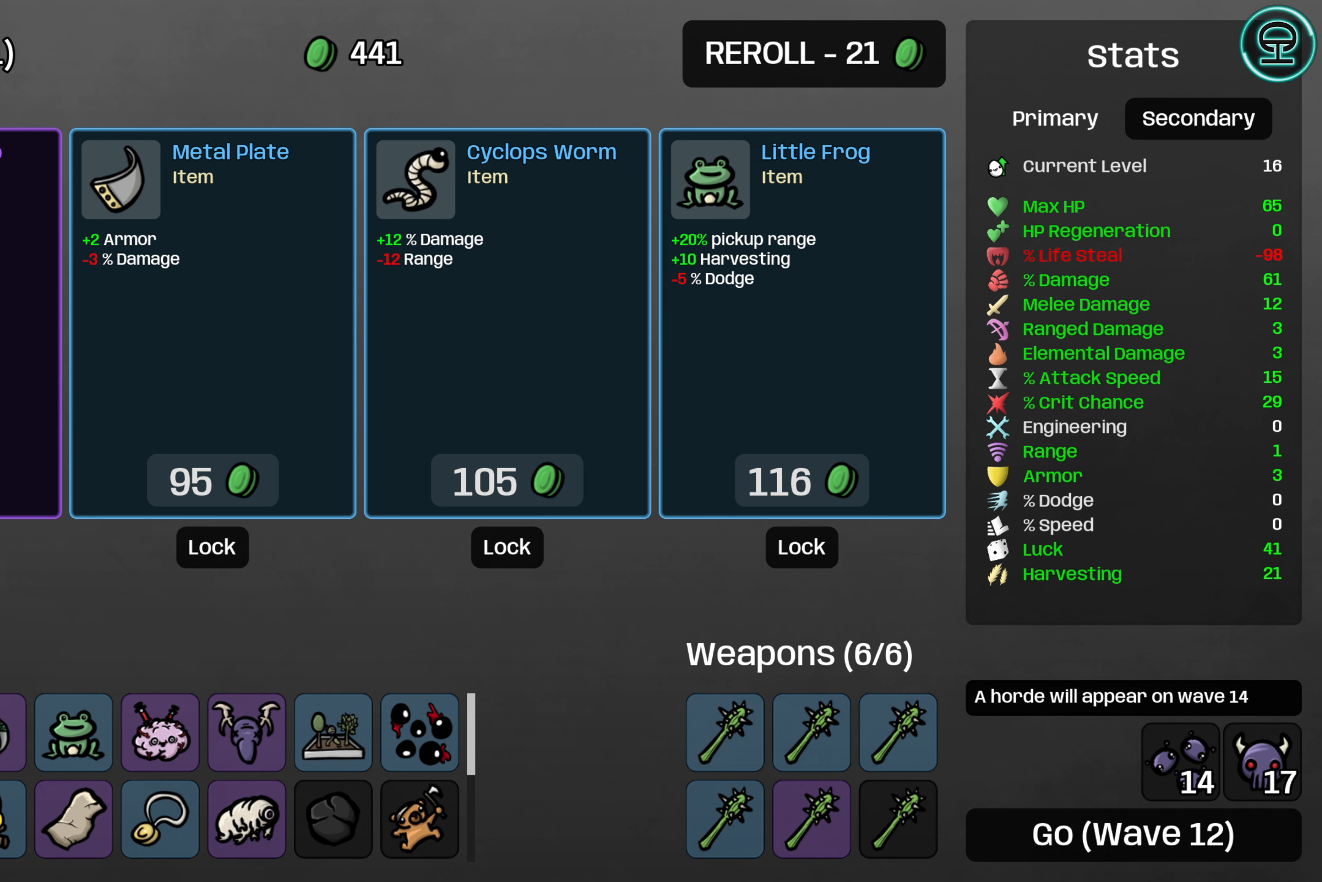
{"buttons": [], "left_stick": "center", "right_stick": "center", "events": []}
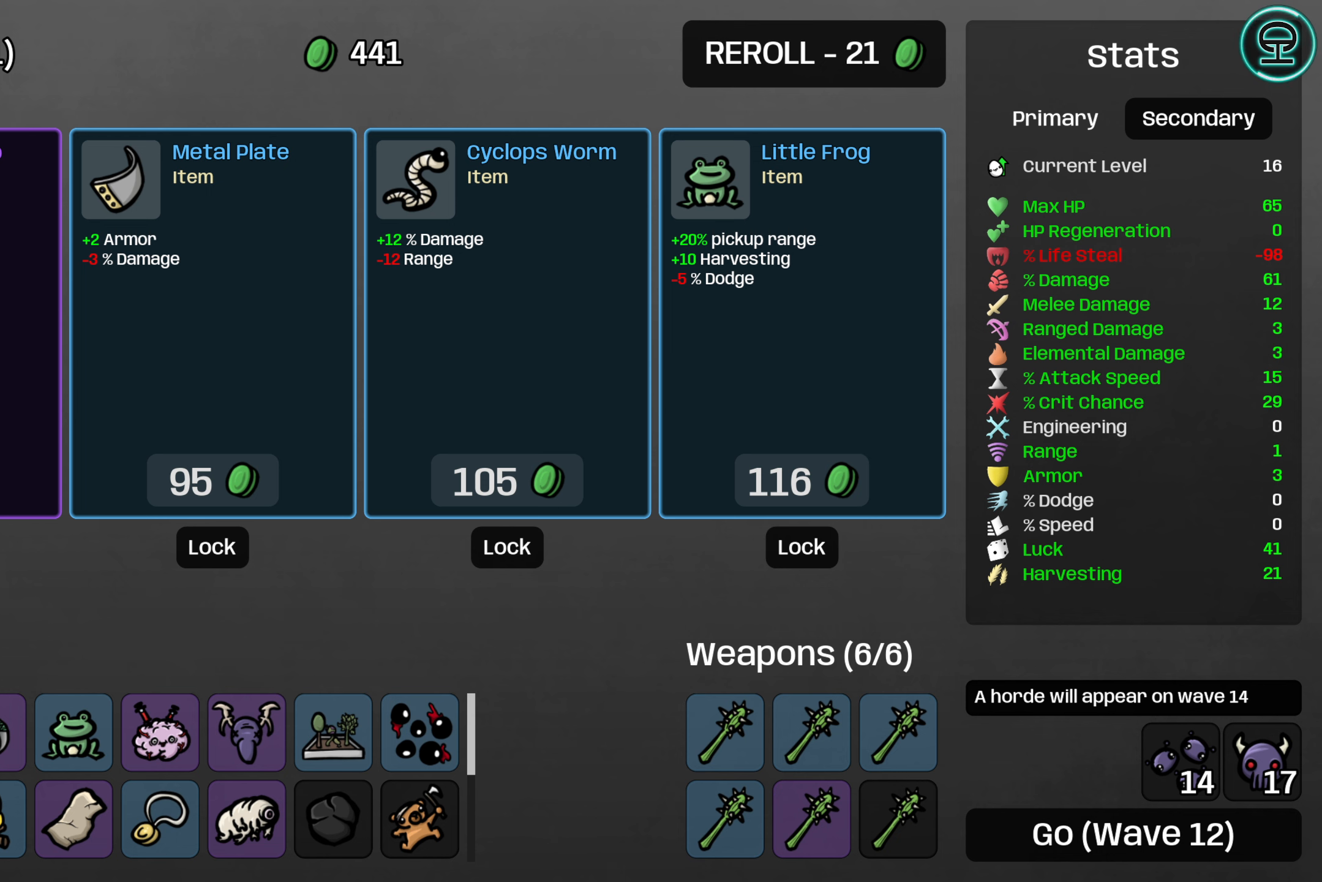
{"buttons": [], "left_stick": "center", "right_stick": "center", "events": []}
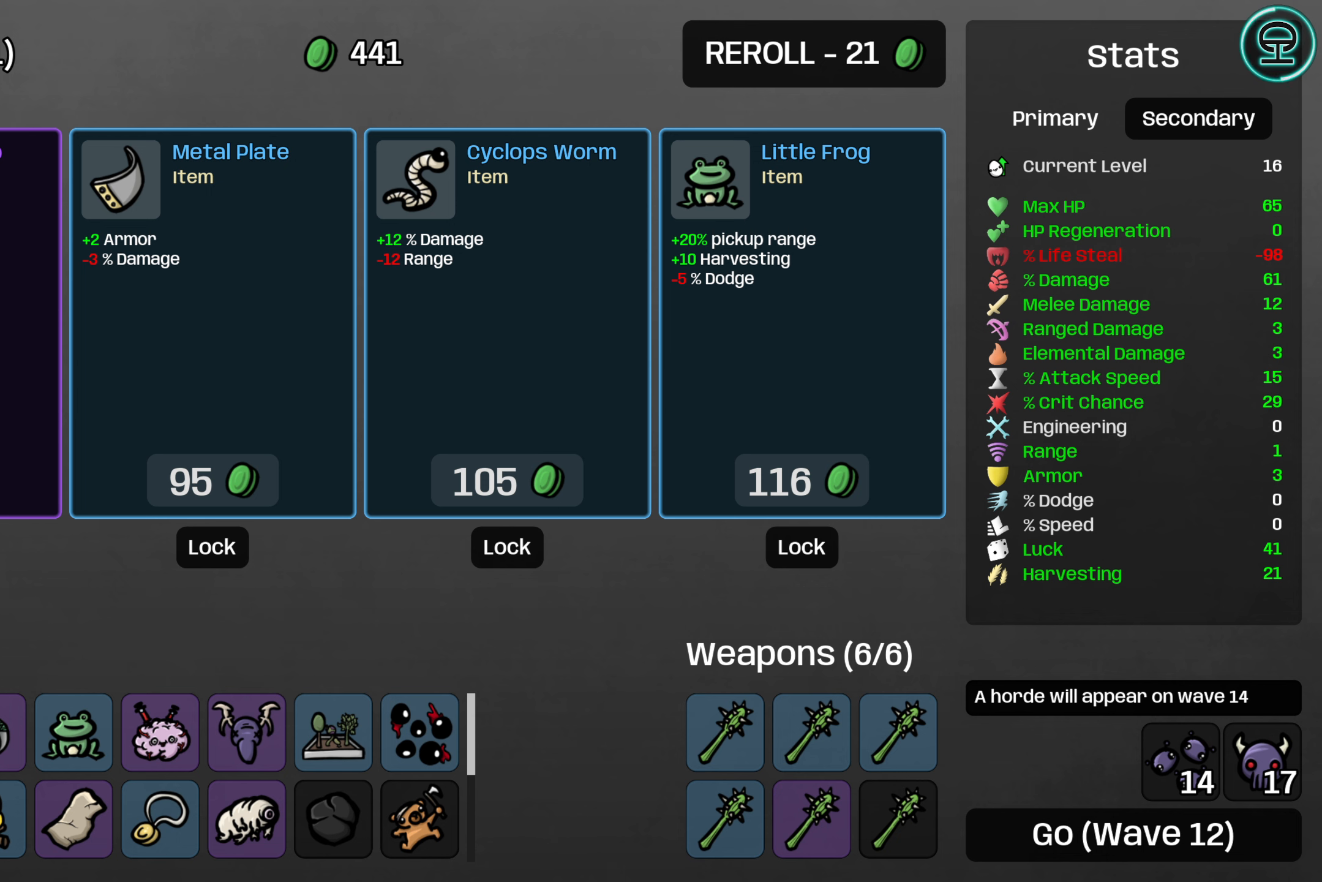
{"buttons": [], "left_stick": "center", "right_stick": "center", "events": []}
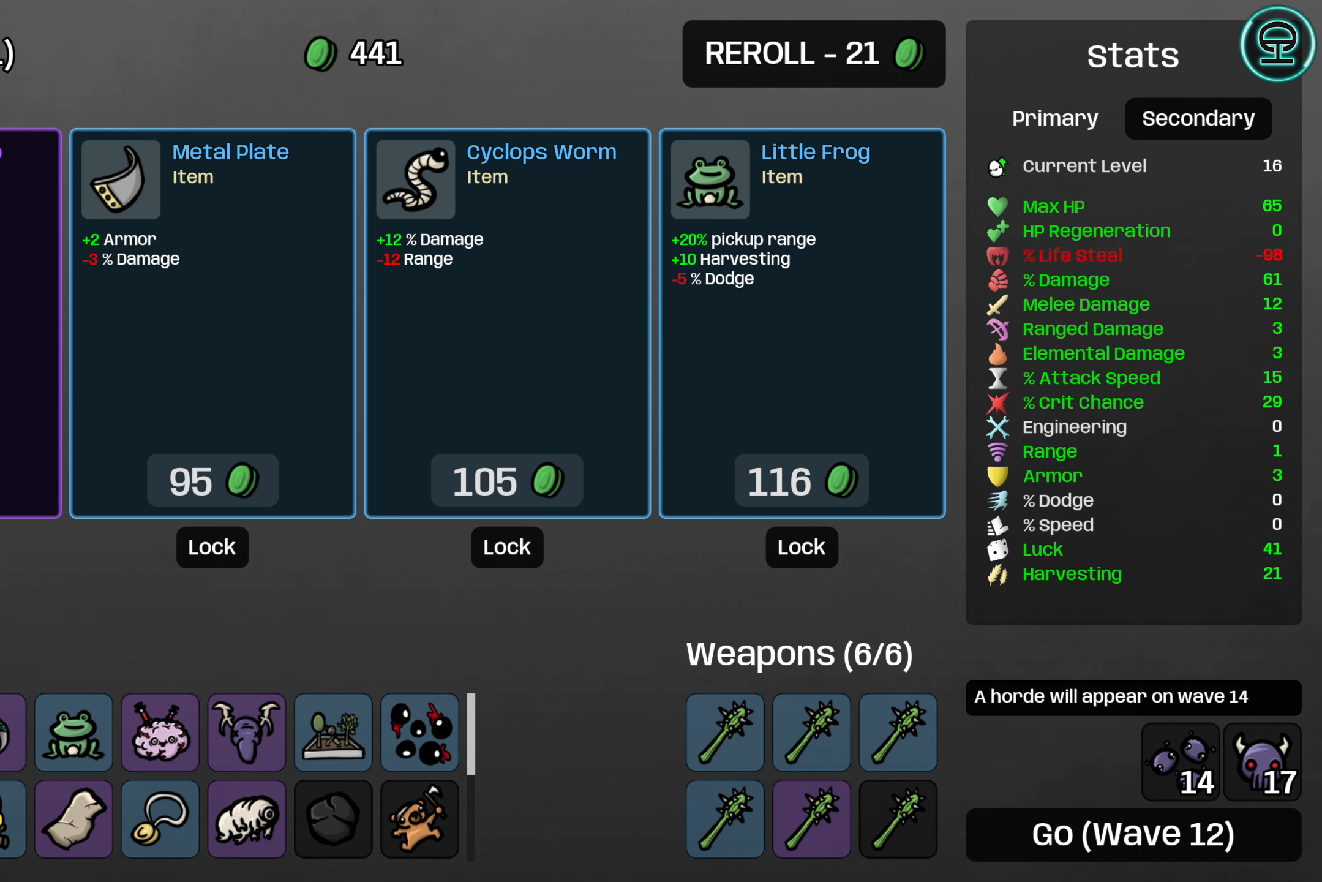
{"buttons": [], "left_stick": "center", "right_stick": "center", "events": []}
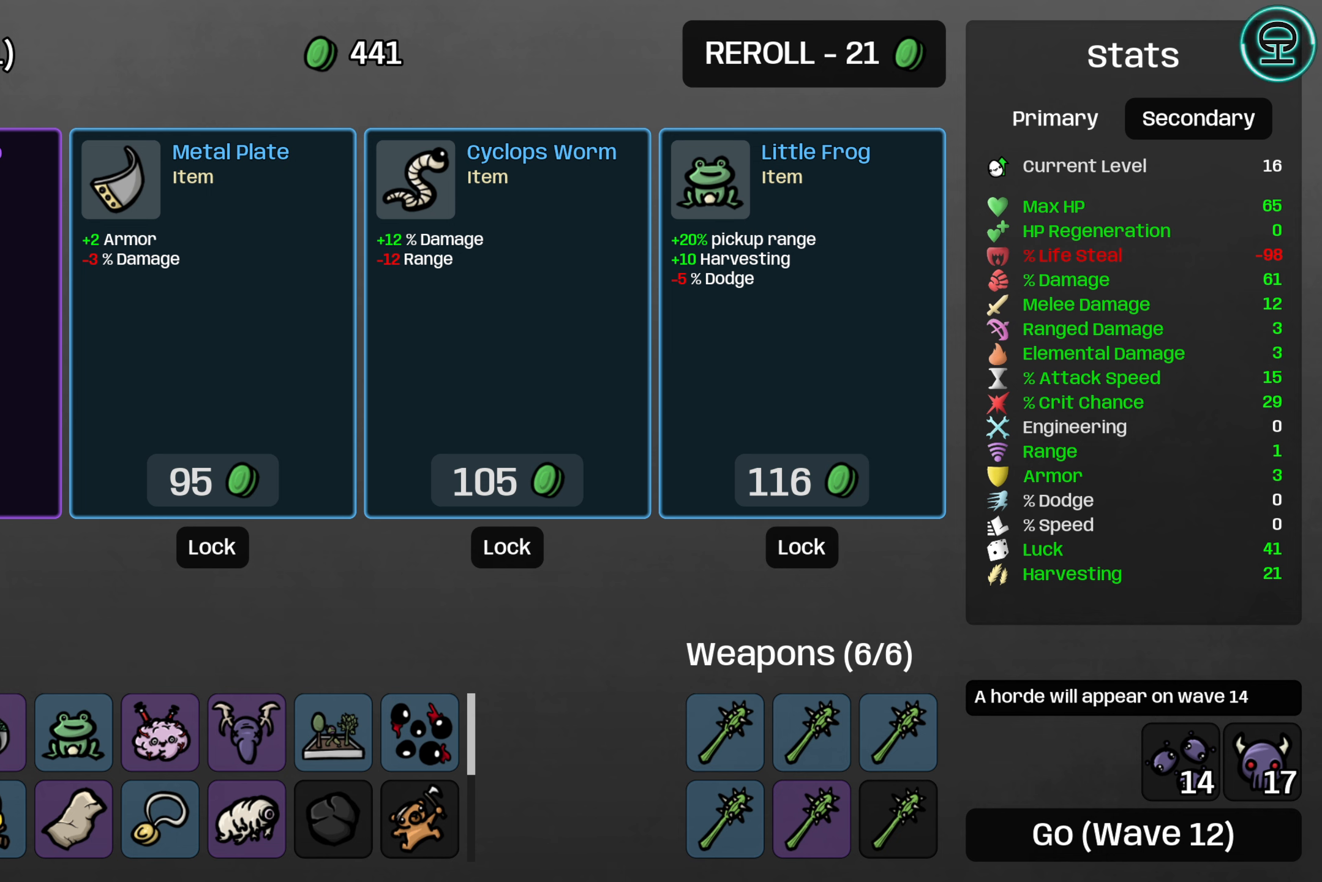
{"buttons": [], "left_stick": "center", "right_stick": "center", "events": [[100, "DPAD_DOWN", "down"], [200, "DPAD_DOWN", "up"]]}
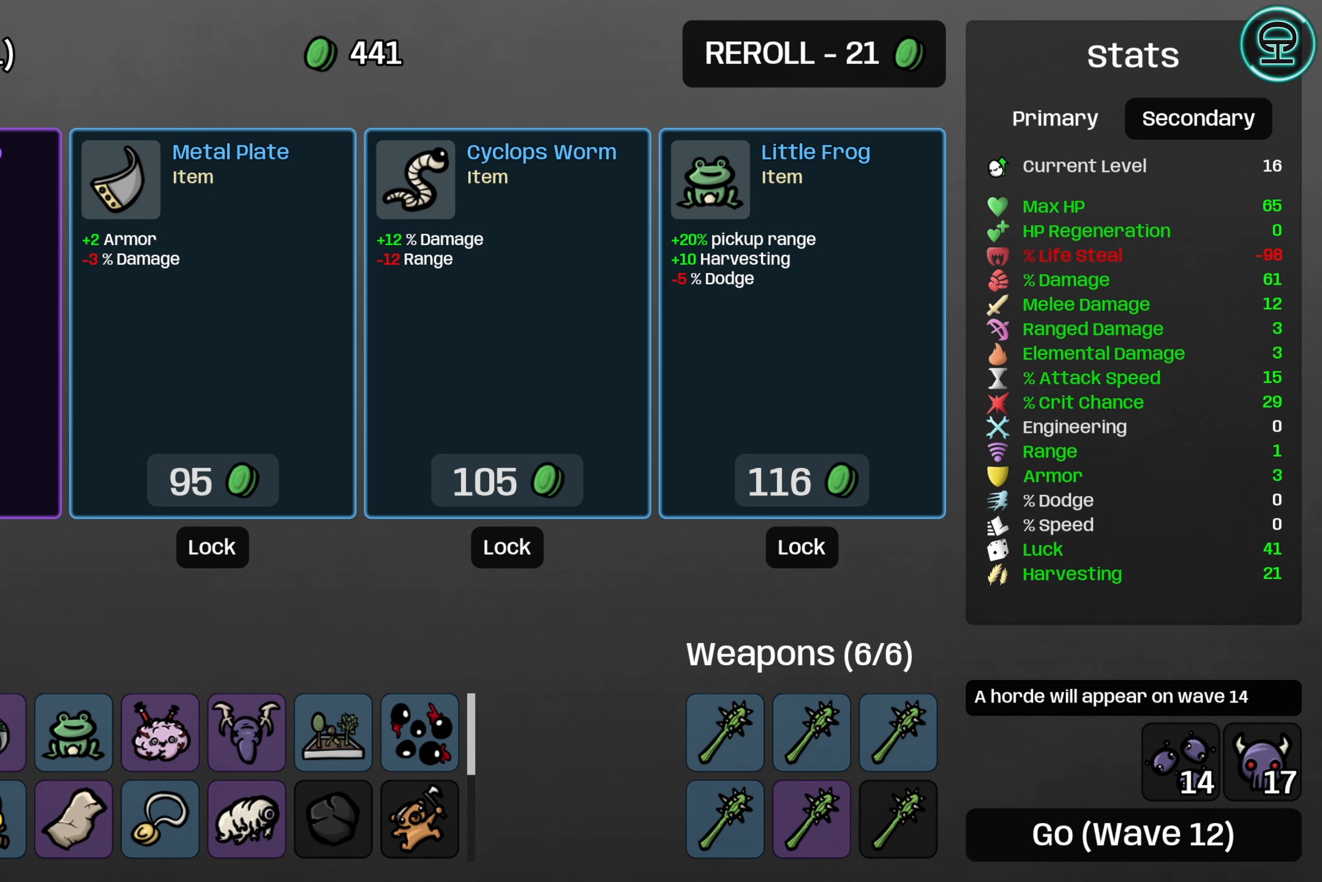
{"buttons": [], "left_stick": "center", "right_stick": "center", "events": []}
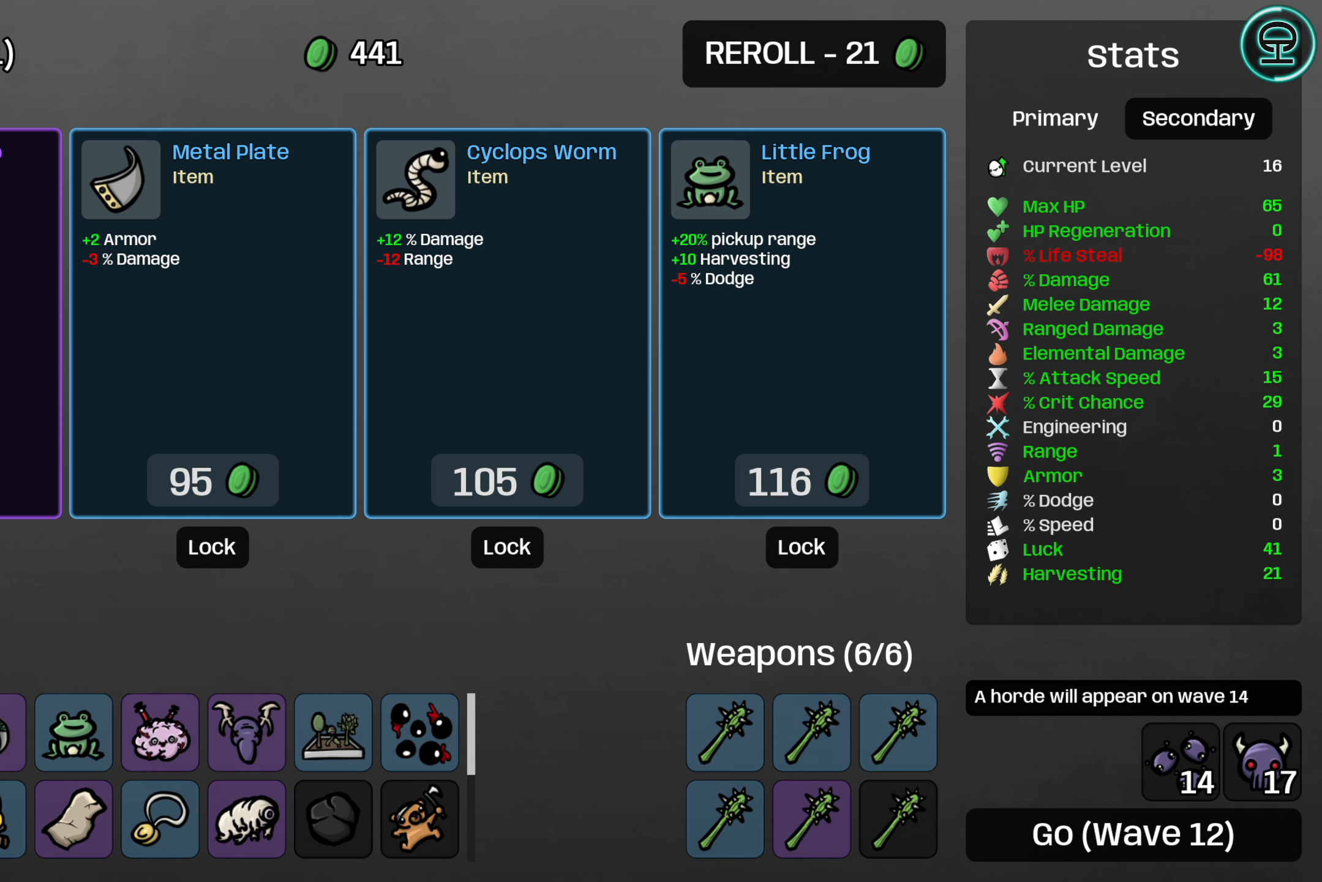
{"buttons": [], "left_stick": "center", "right_stick": "center", "events": []}
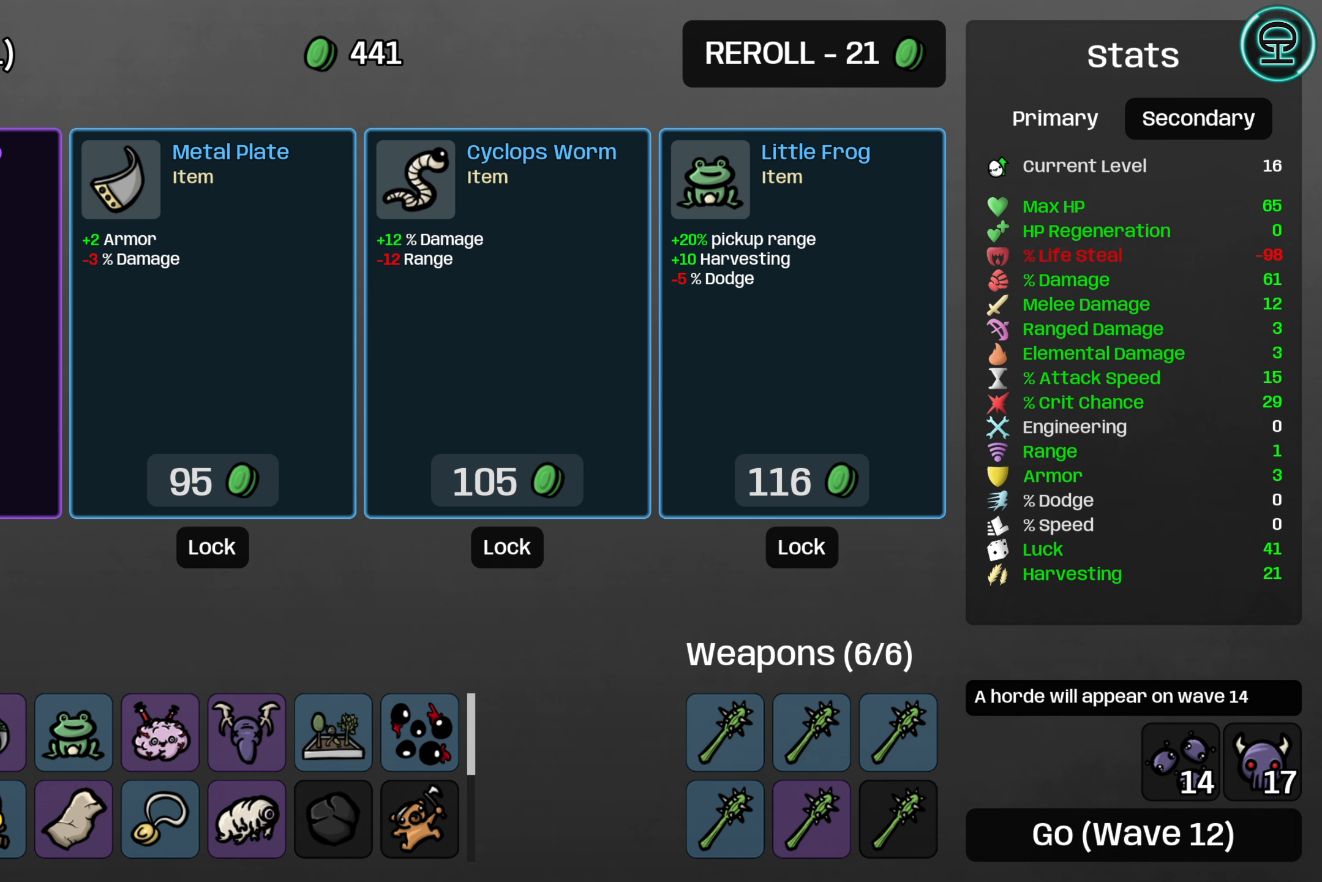
{"buttons": ["DPAD_RIGHT"], "left_stick": "center", "right_stick": "center", "events": [[50, "DPAD_UP", "down"], [150, "DPAD_UP", "up"], [434, "DPAD_RIGHT", "down"]]}
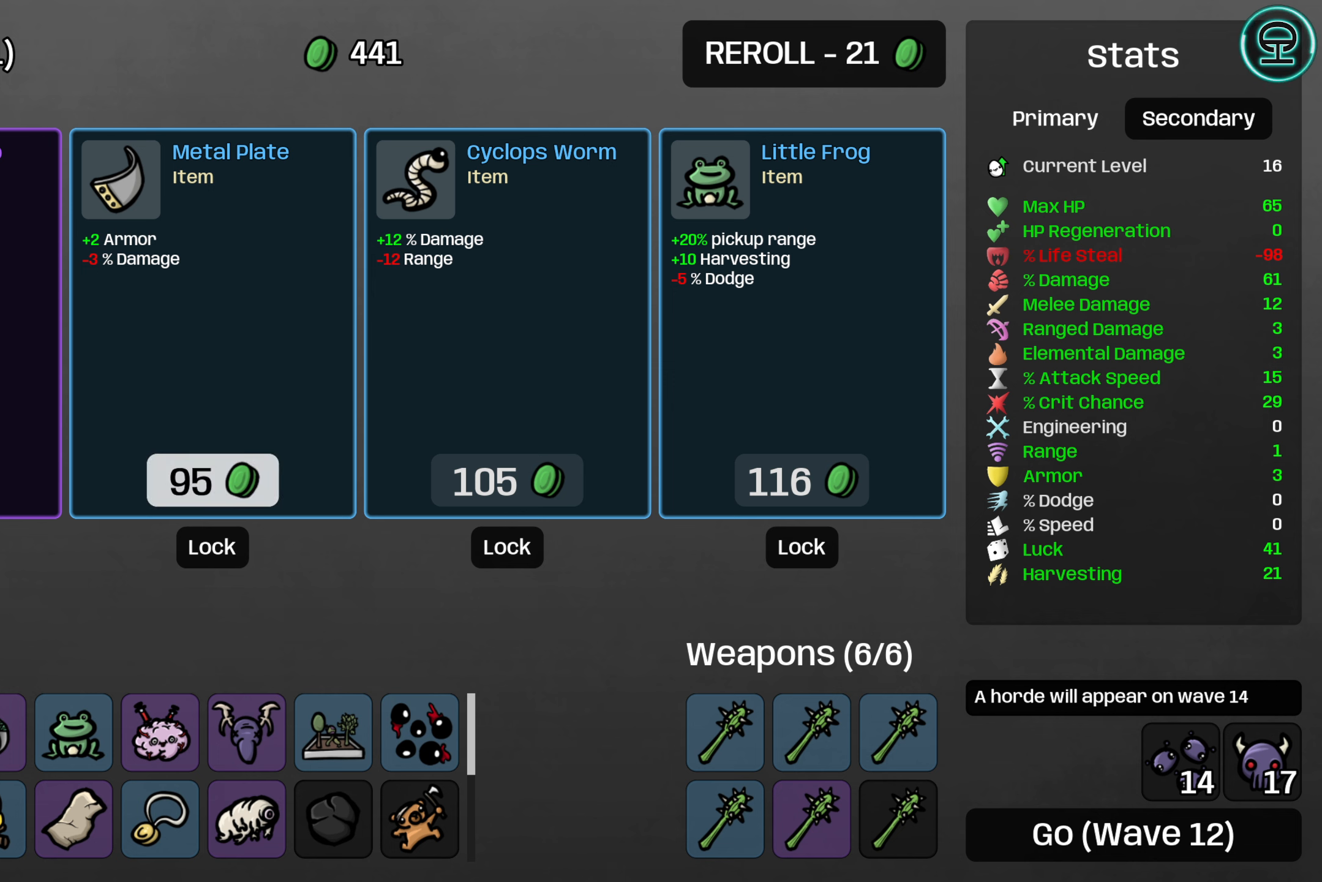
{"buttons": [], "left_stick": "center", "right_stick": "center", "events": [[34, "DPAD_RIGHT", "up"]]}
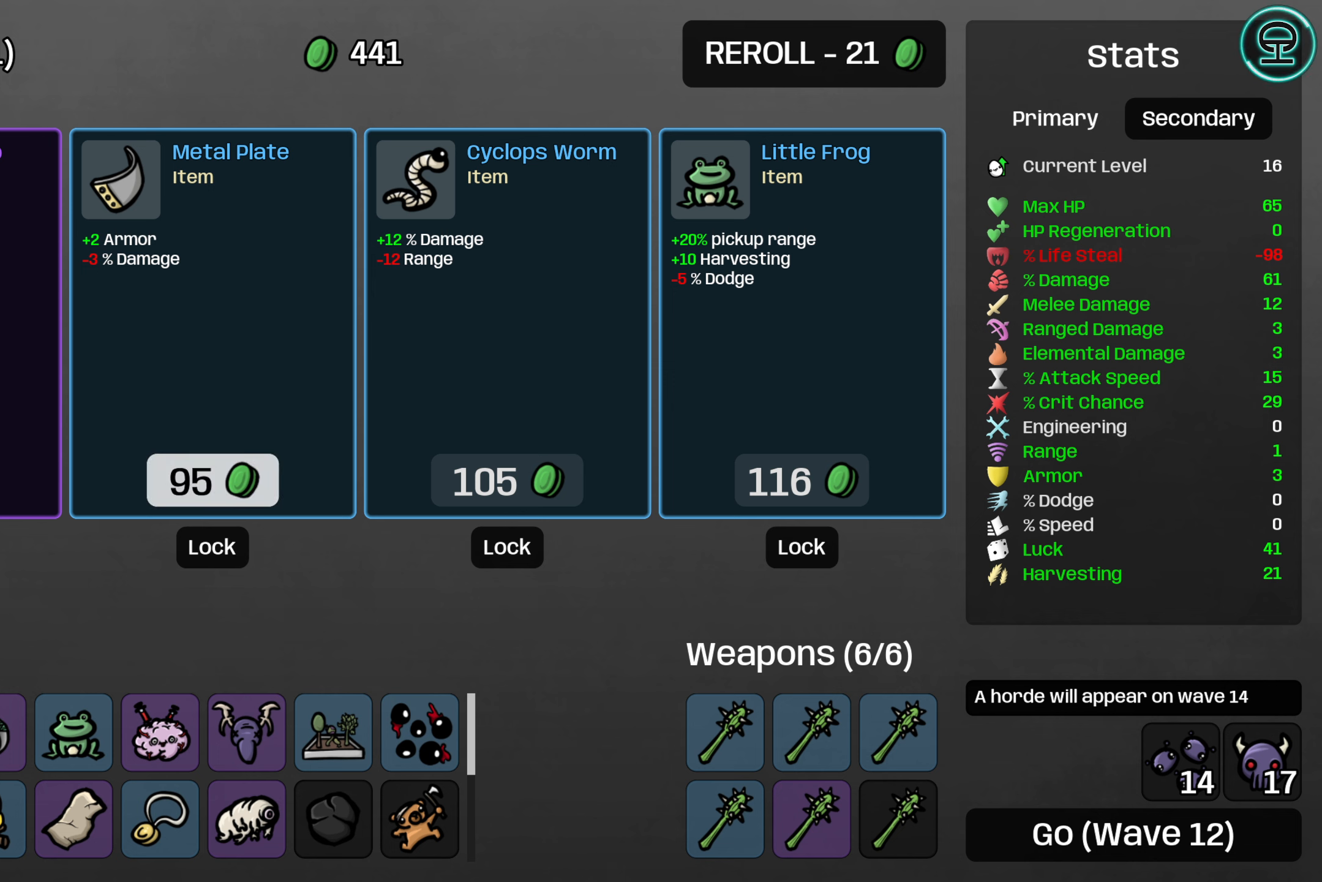
{"buttons": [], "left_stick": "center", "right_stick": "center", "events": []}
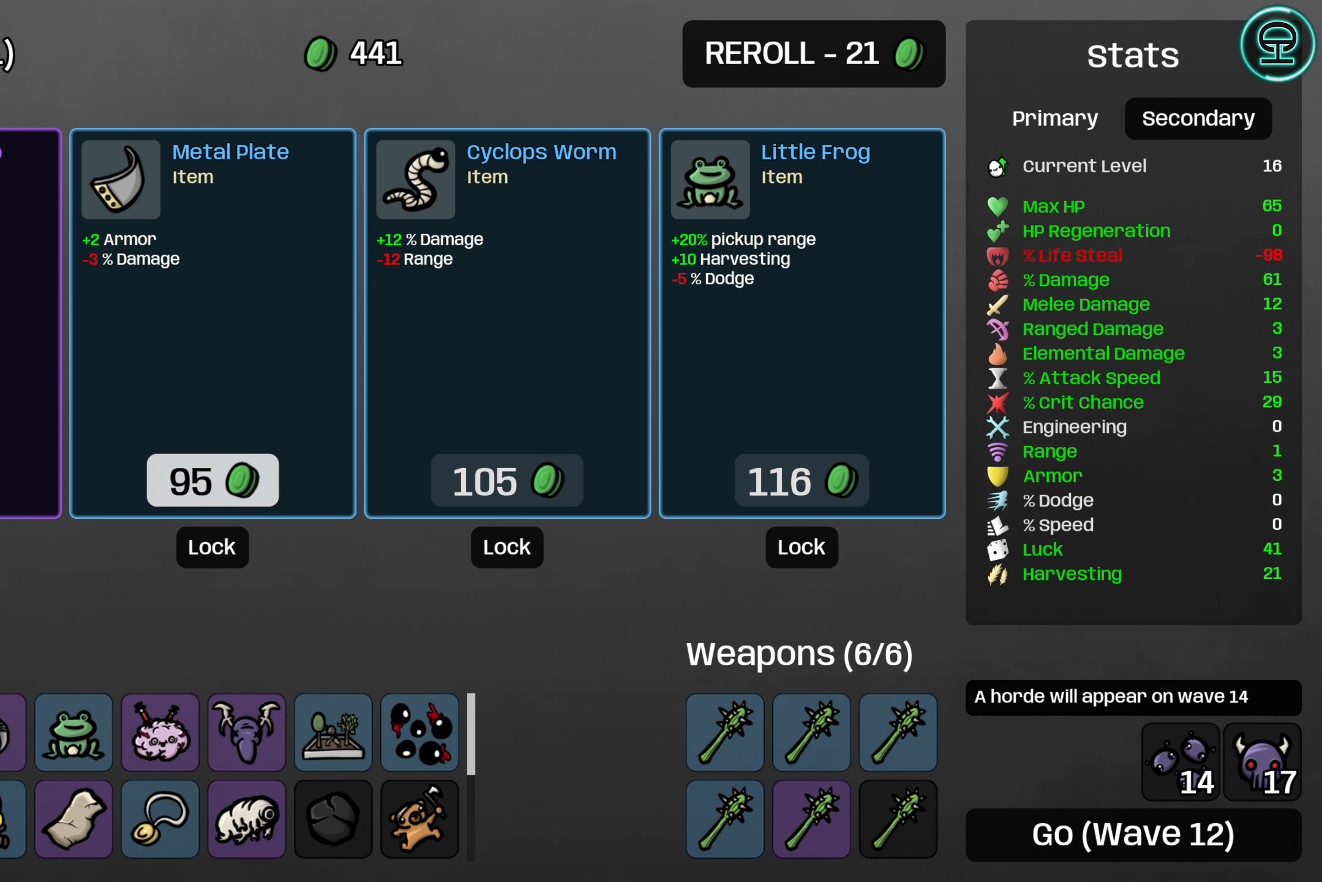
{"buttons": ["A"], "left_stick": "center", "right_stick": "center", "events": [[467, "A", "down"]]}
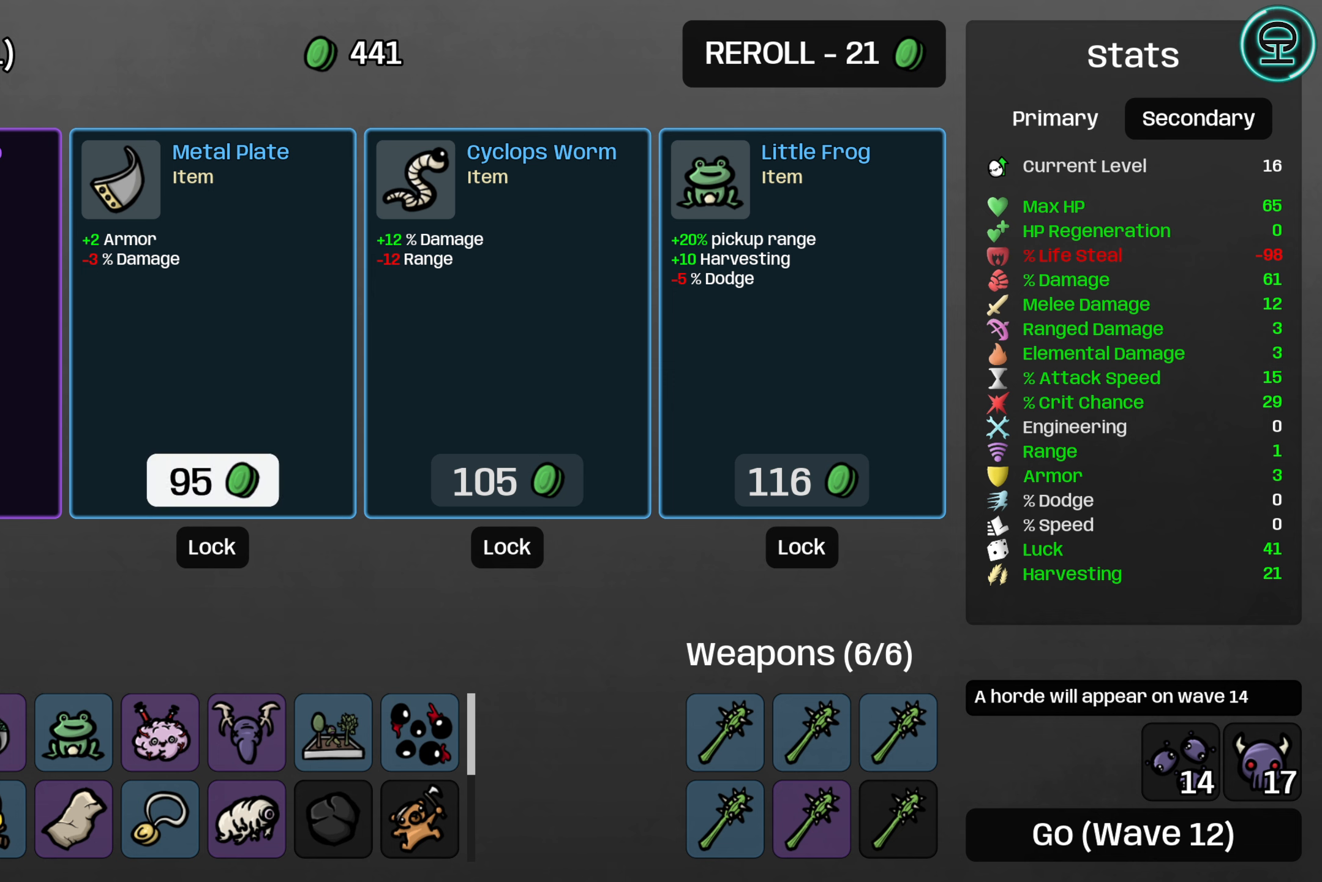
{"buttons": ["DPAD_RIGHT"], "left_stick": "center", "right_stick": "center", "events": [[67, "A", "up"], [500, "DPAD_RIGHT", "down"]]}
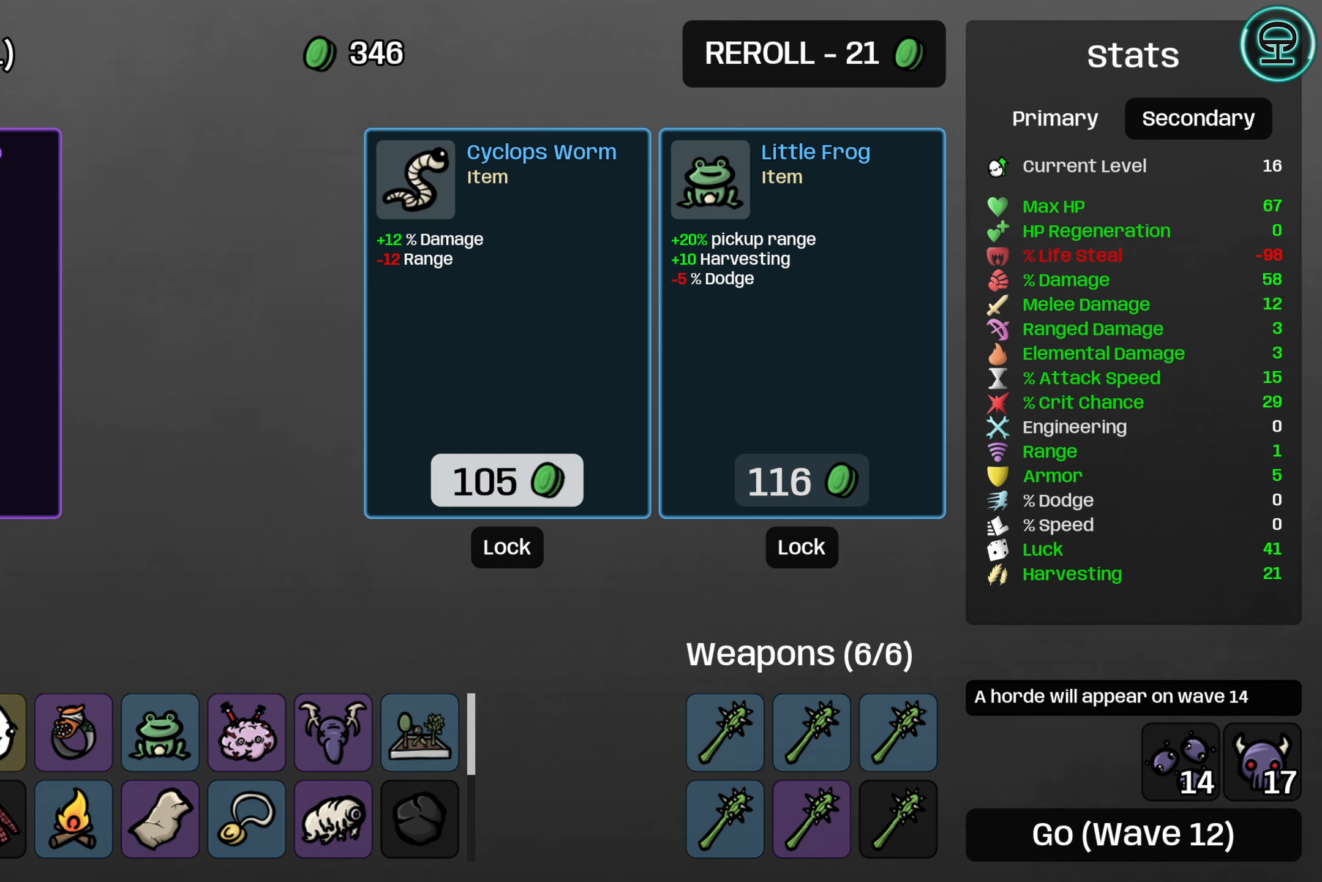
{"buttons": [], "left_stick": "center", "right_stick": "center", "events": [[117, "DPAD_RIGHT", "up"]]}
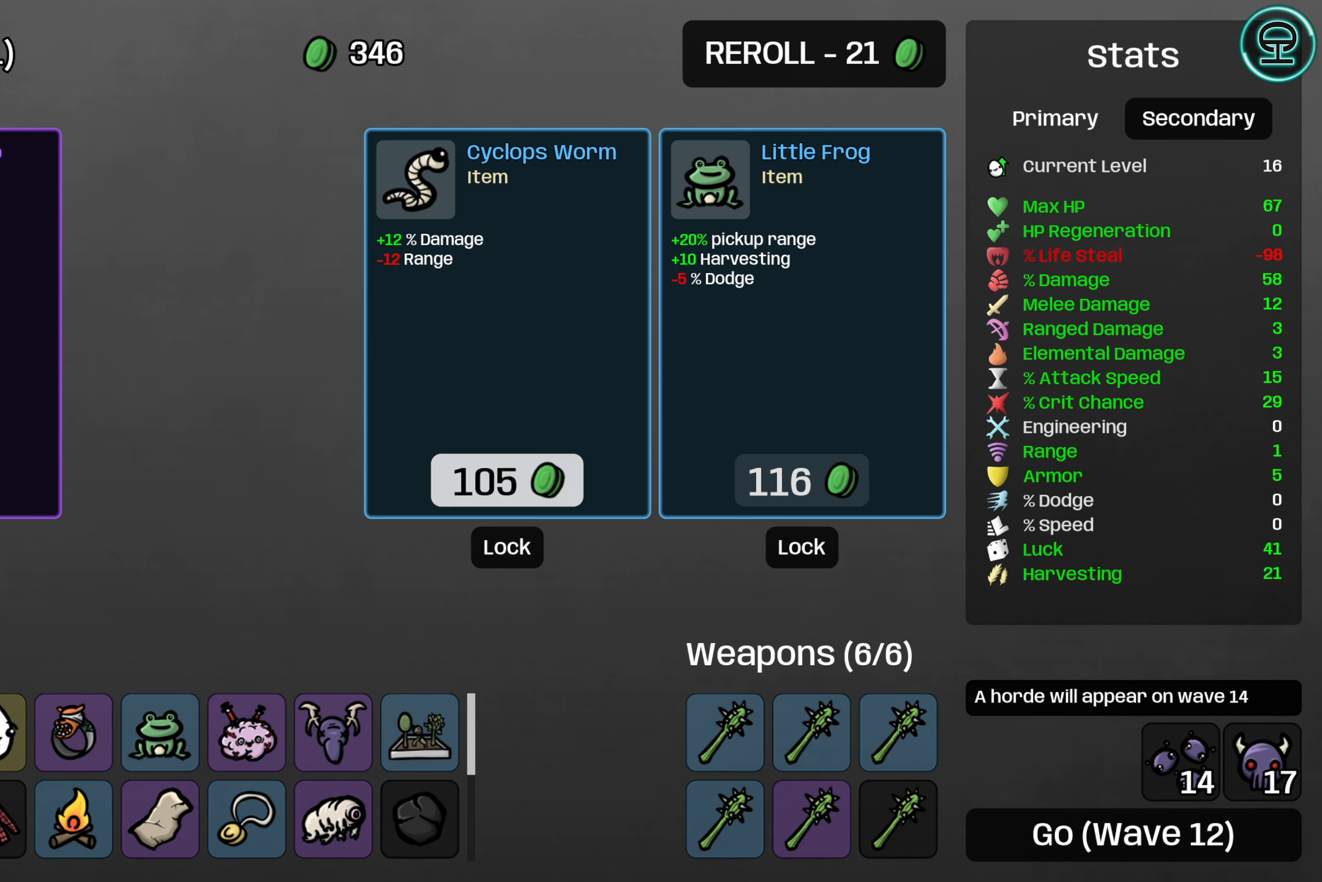
{"buttons": [], "left_stick": "center", "right_stick": "center", "events": [[334, "DPAD_RIGHT", "down"], [400, "DPAD_RIGHT", "up"]]}
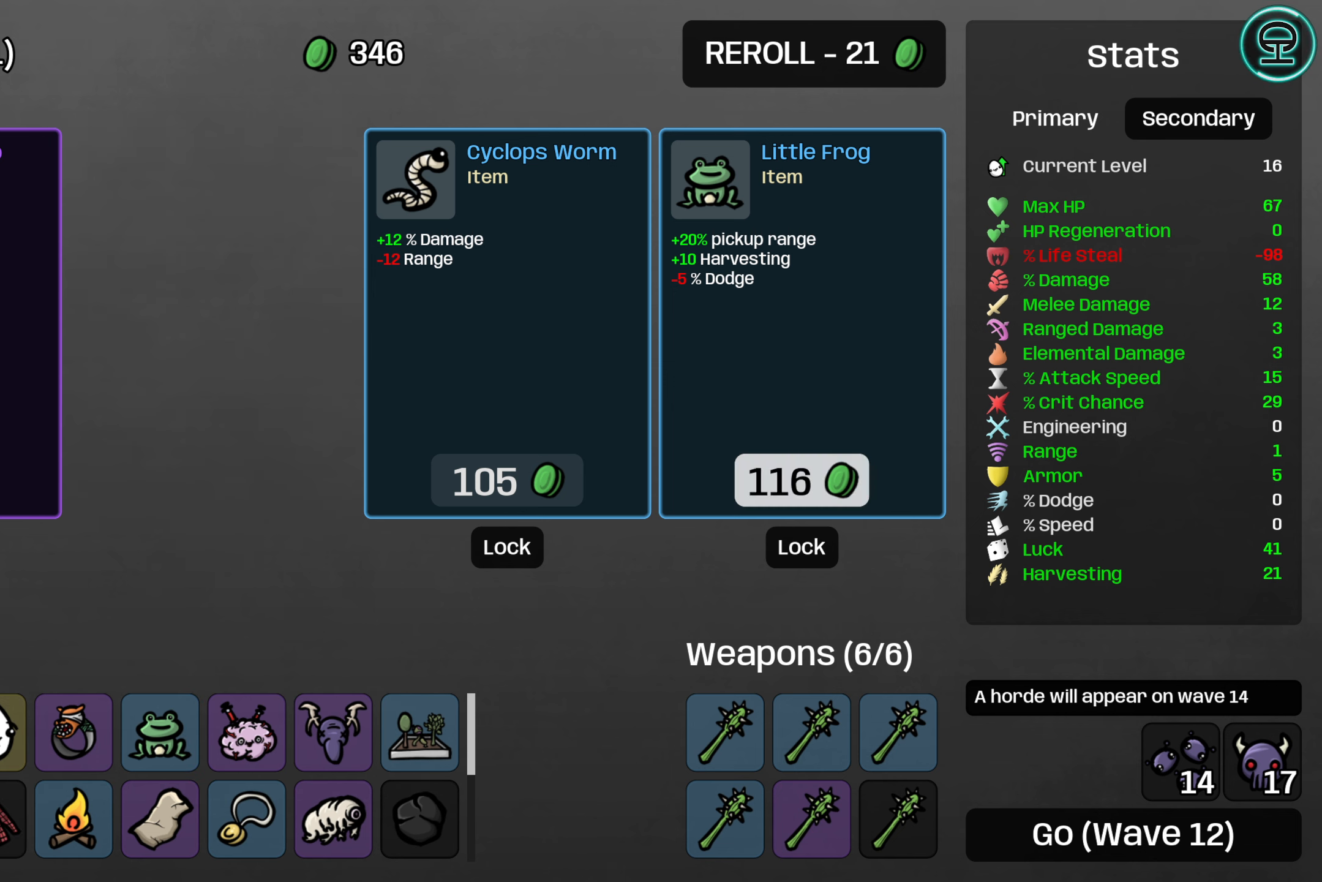
{"buttons": [], "left_stick": "center", "right_stick": "center", "events": [[134, "DPAD_RIGHT", "down"], [267, "DPAD_RIGHT", "up"]]}
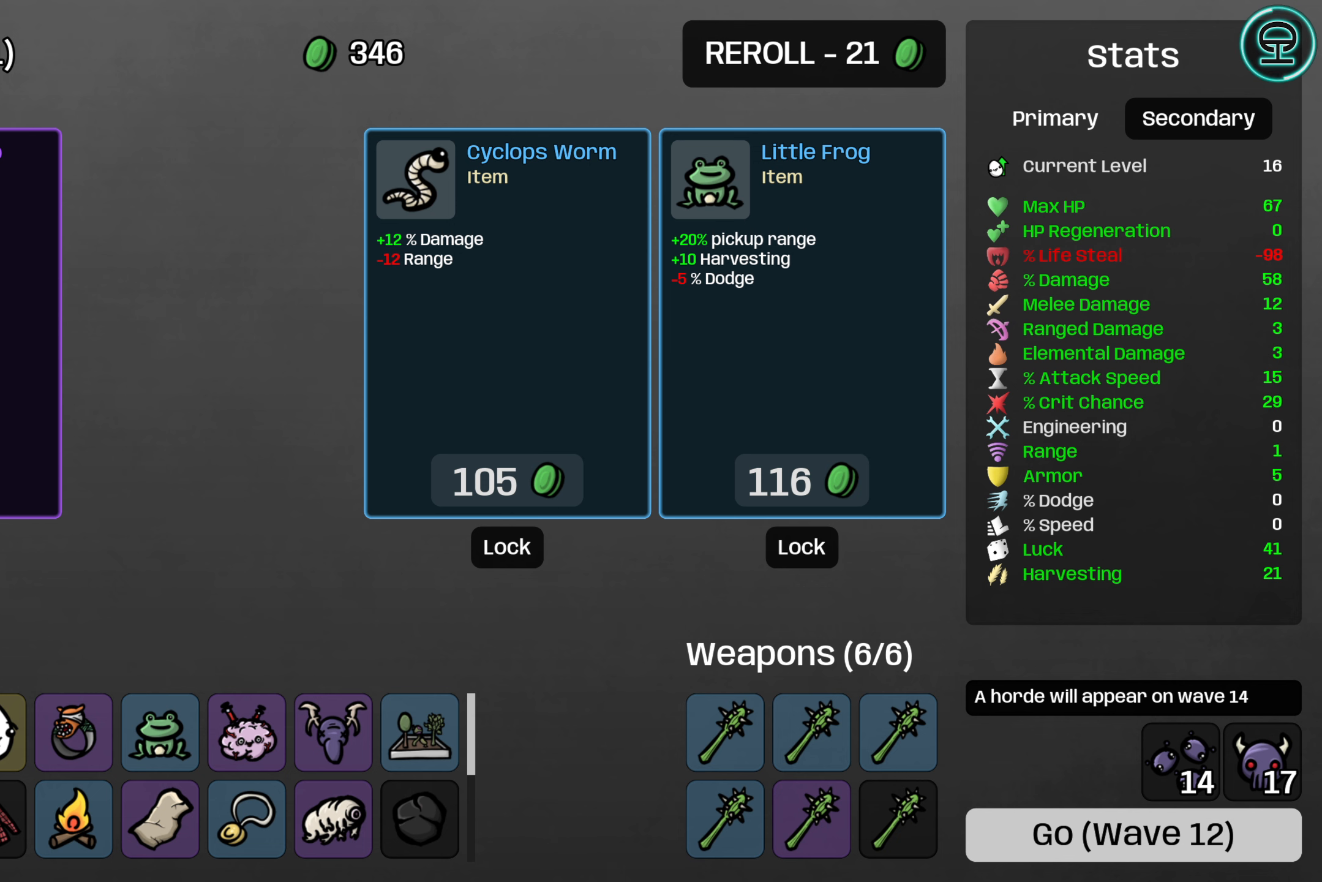
{"buttons": [], "left_stick": "center", "right_stick": "center", "events": []}
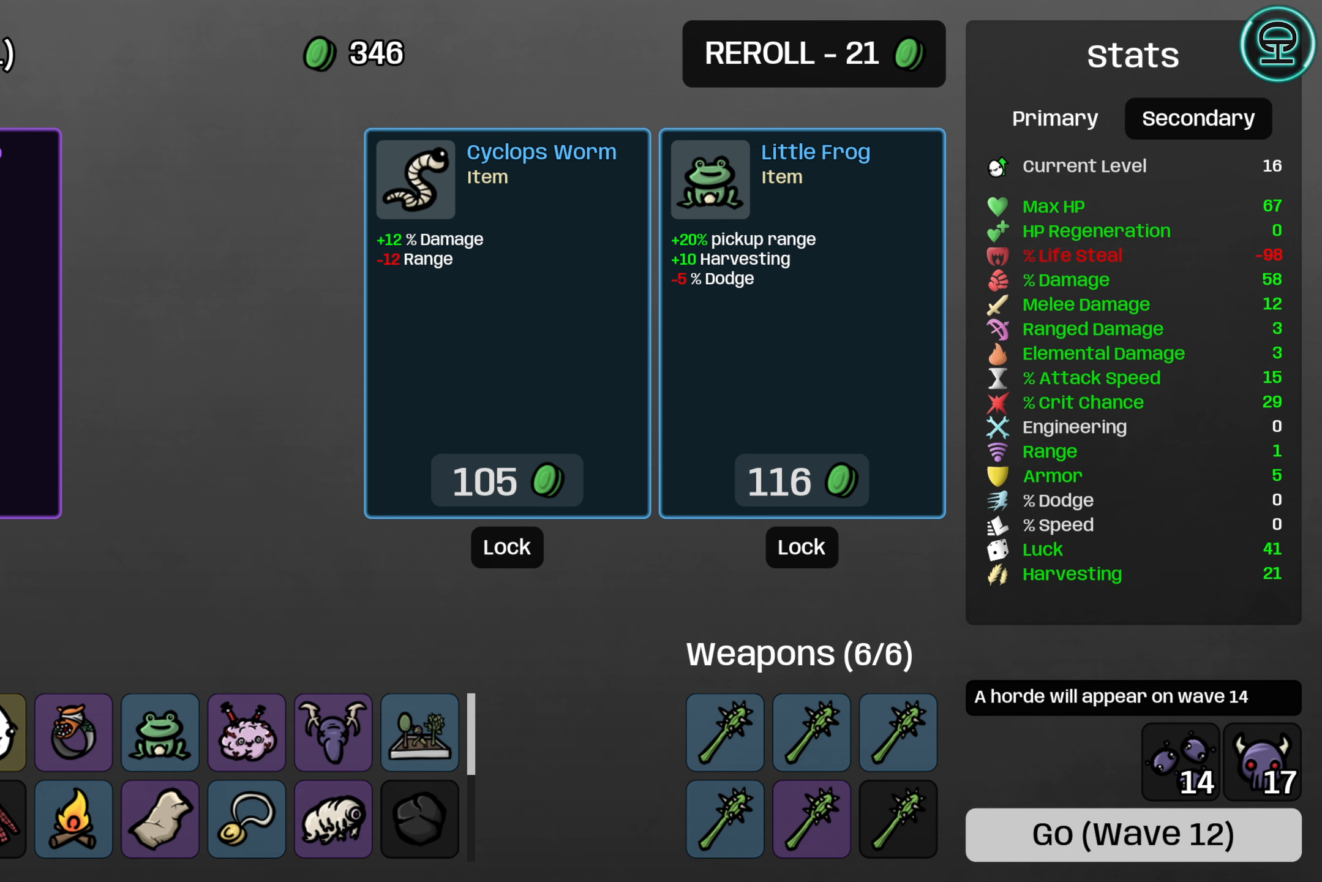
{"buttons": [], "left_stick": "center", "right_stick": "center", "events": [[383, "DPAD_UP", "down"], [483, "DPAD_UP", "up"]]}
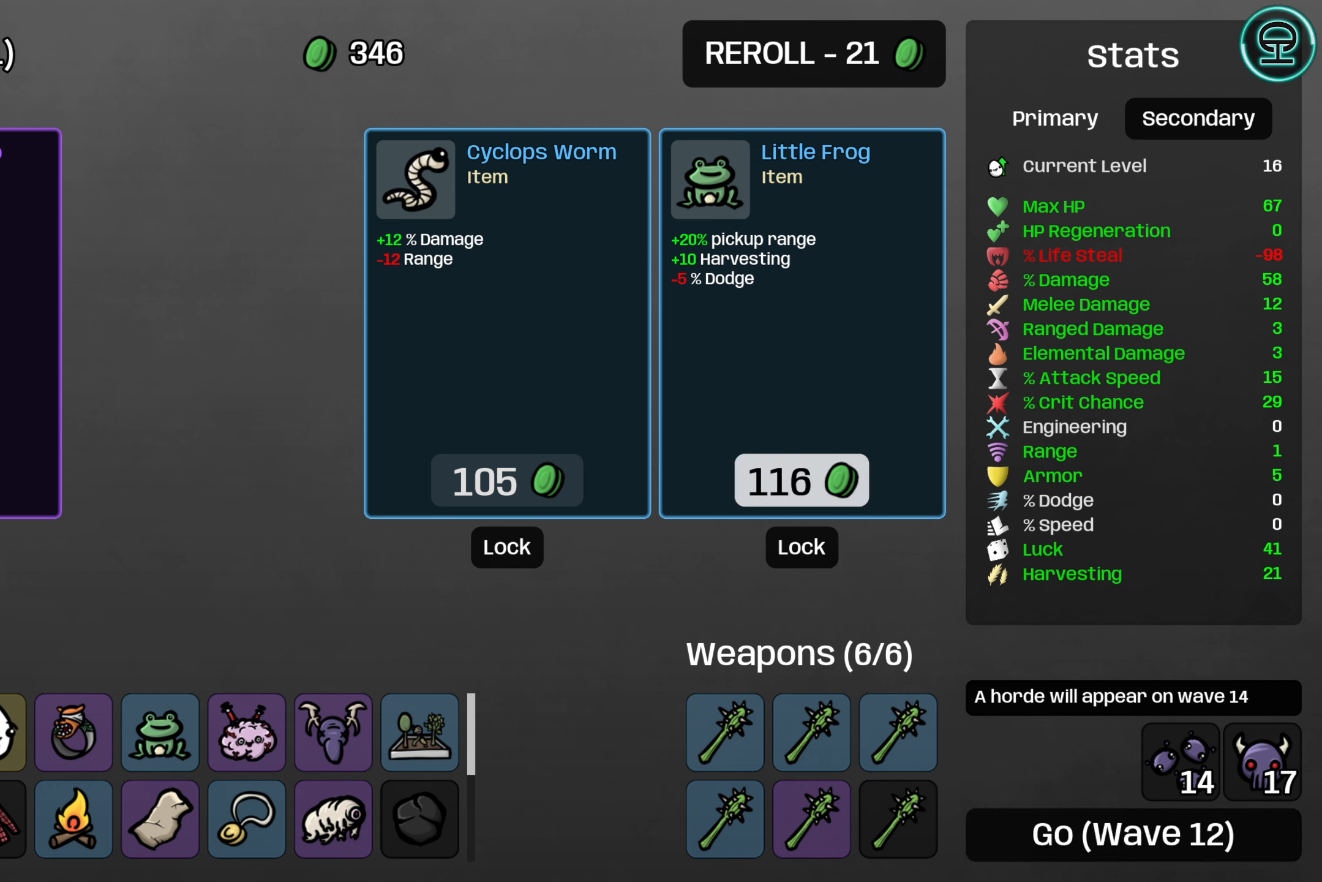
{"buttons": [], "left_stick": "center", "right_stick": "center", "events": []}
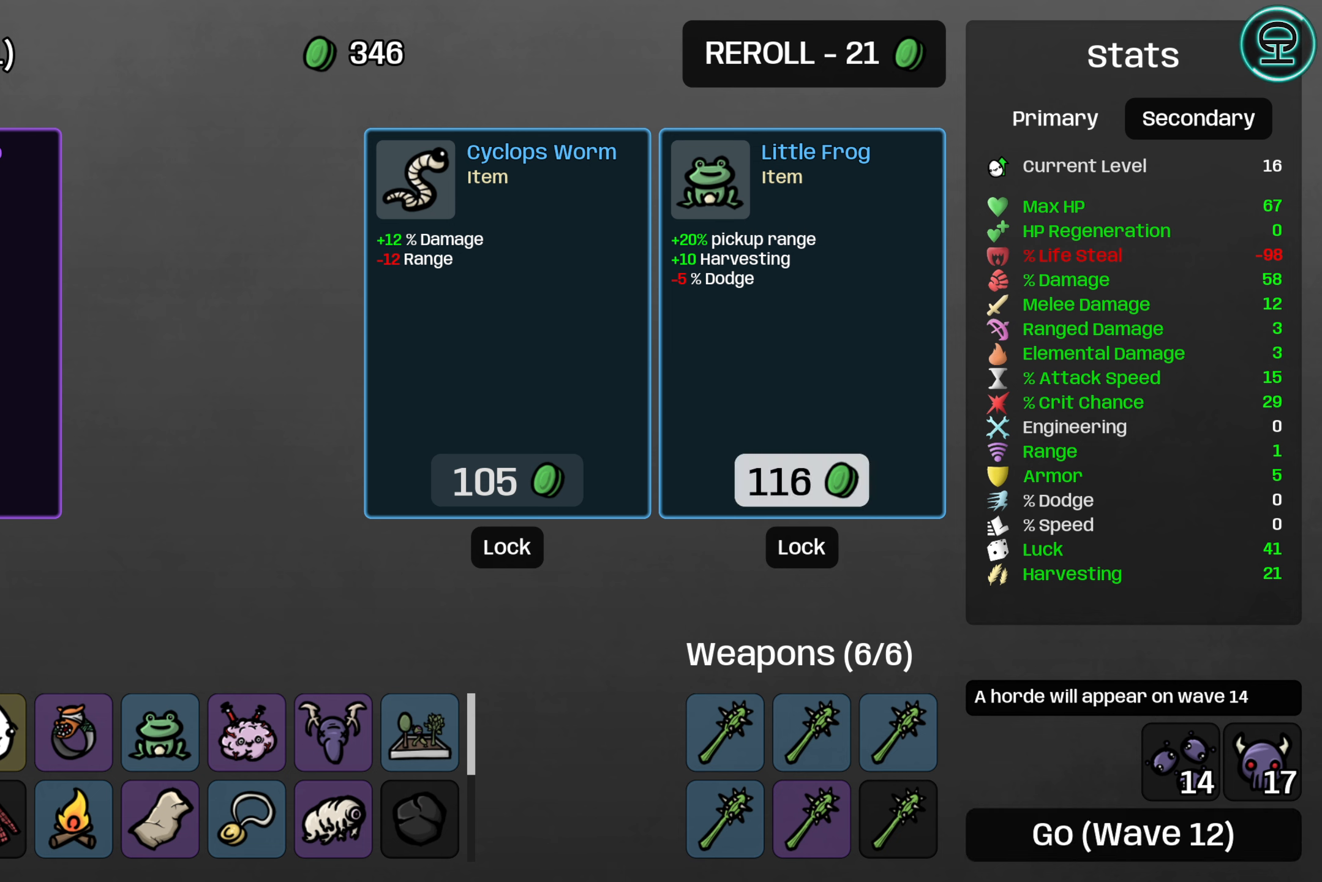
{"buttons": [], "left_stick": "center", "right_stick": "center", "events": []}
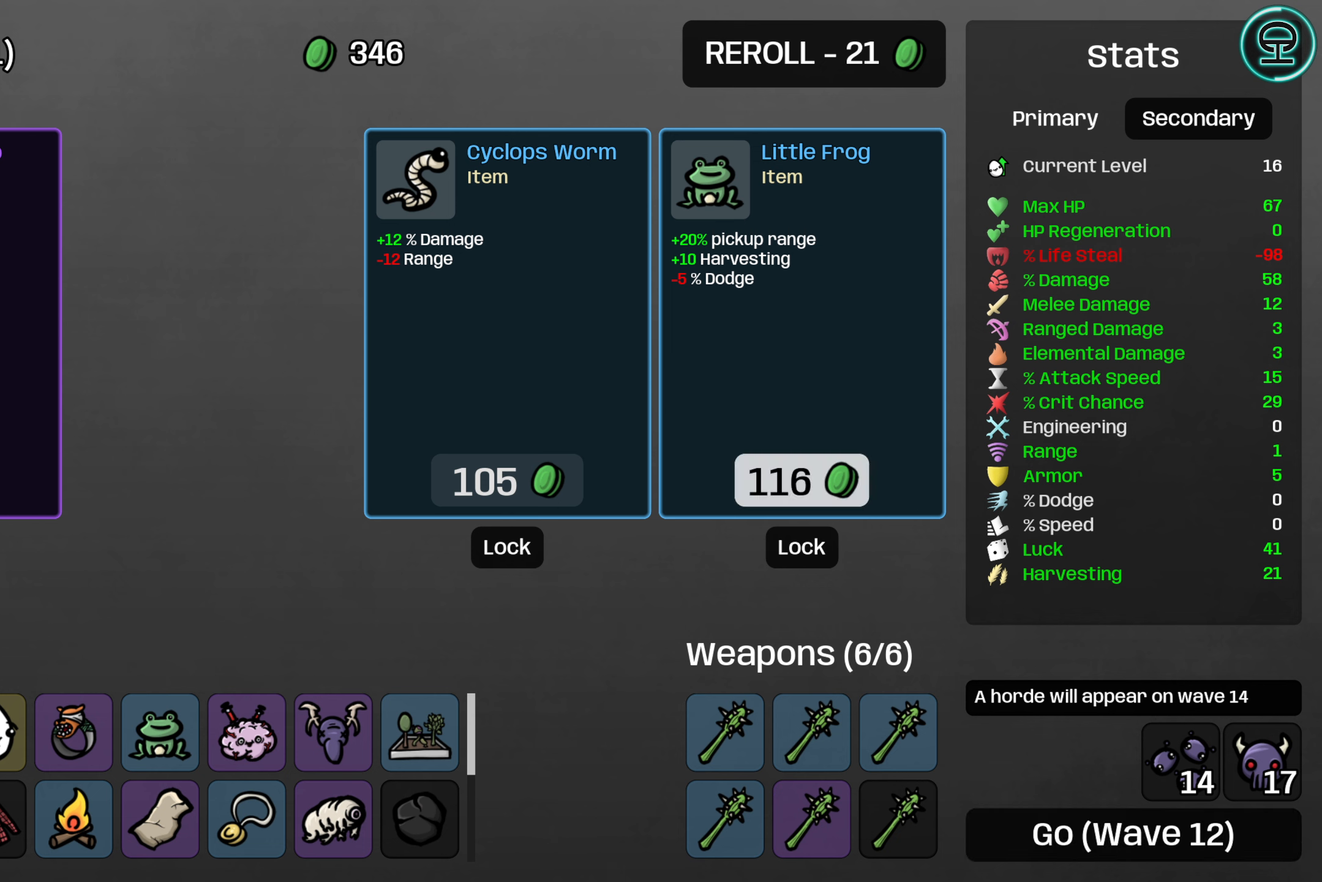
{"buttons": [], "left_stick": "center", "right_stick": "center", "events": []}
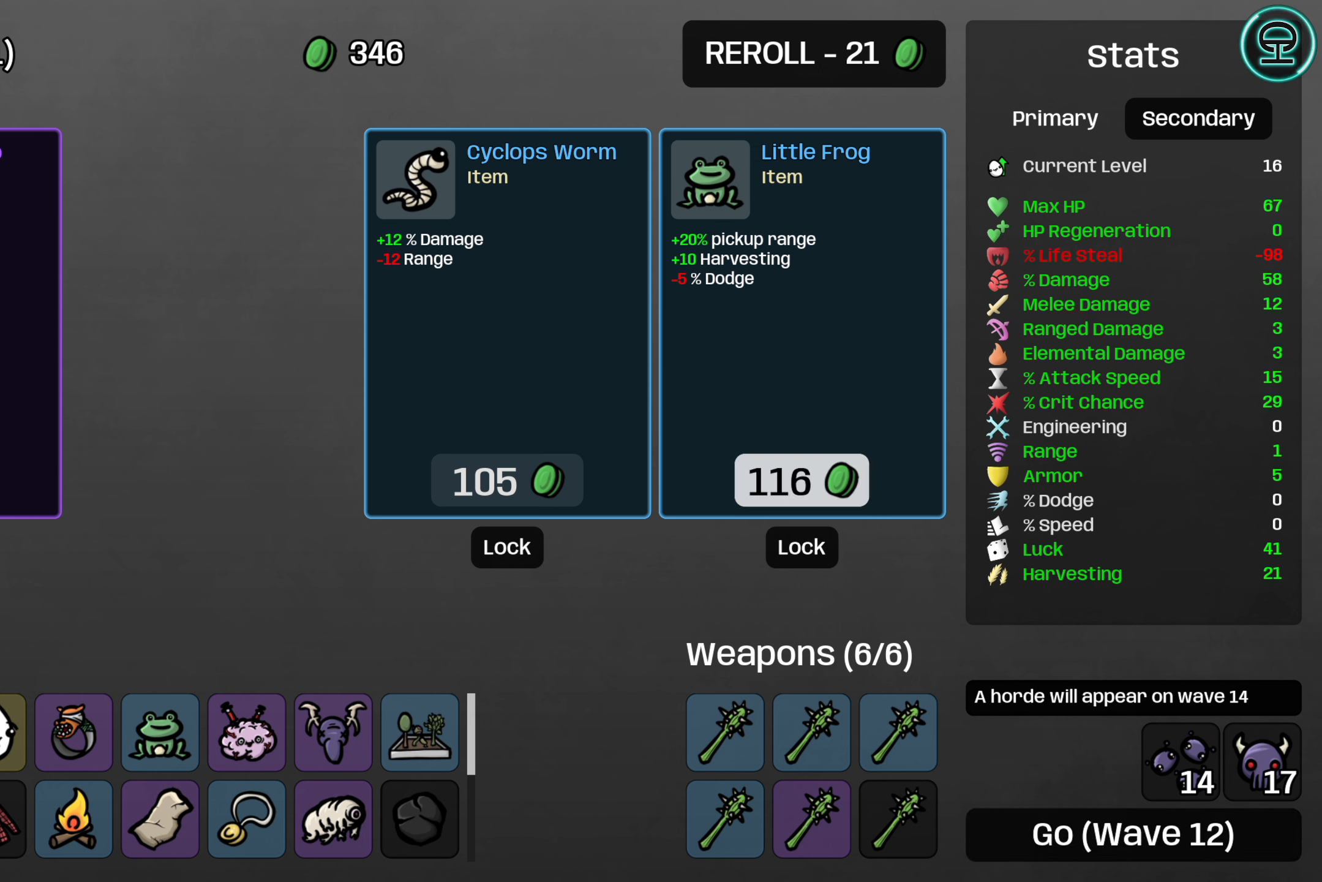
{"buttons": [], "left_stick": "center", "right_stick": "center", "events": []}
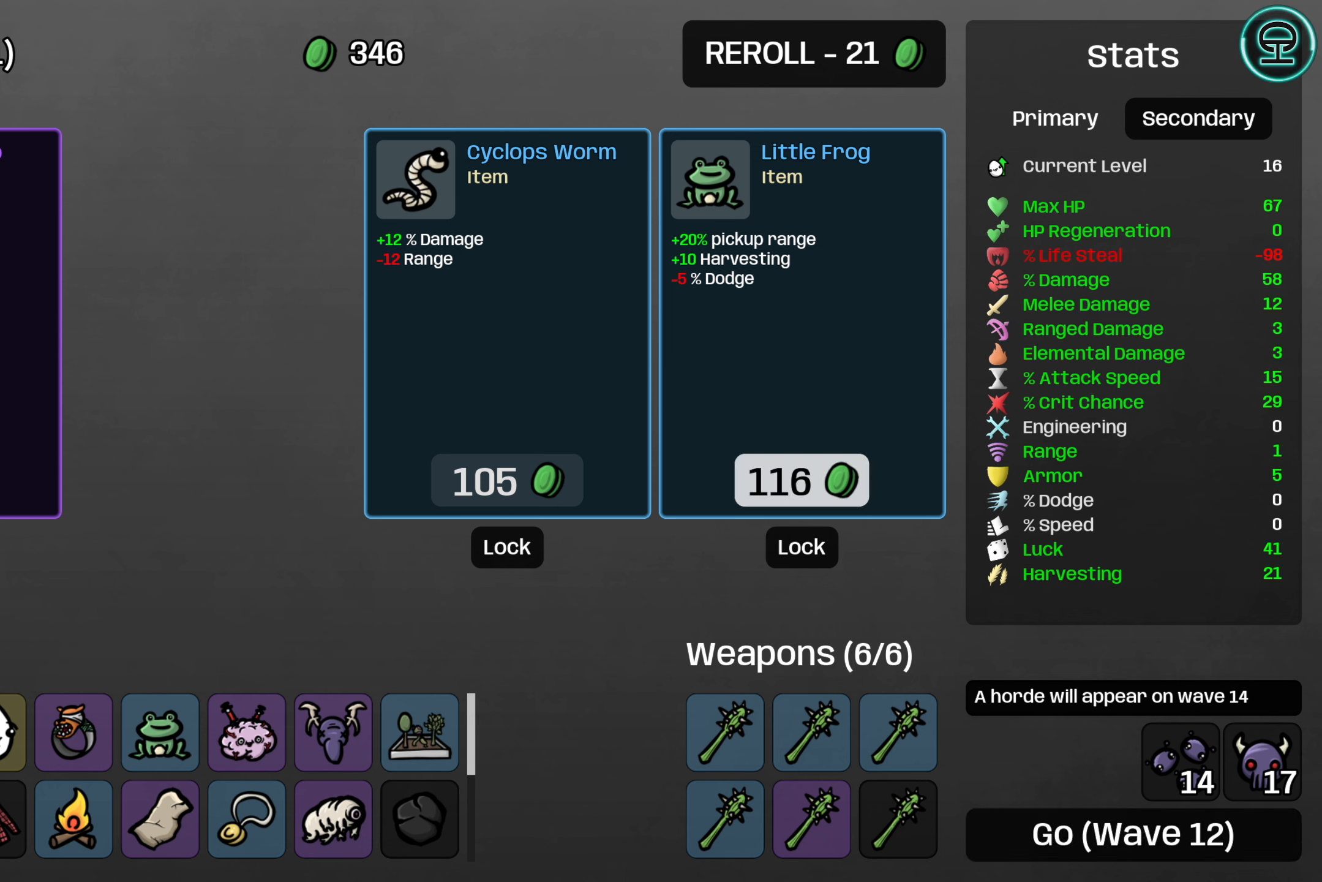
{"buttons": [], "left_stick": "center", "right_stick": "center", "events": []}
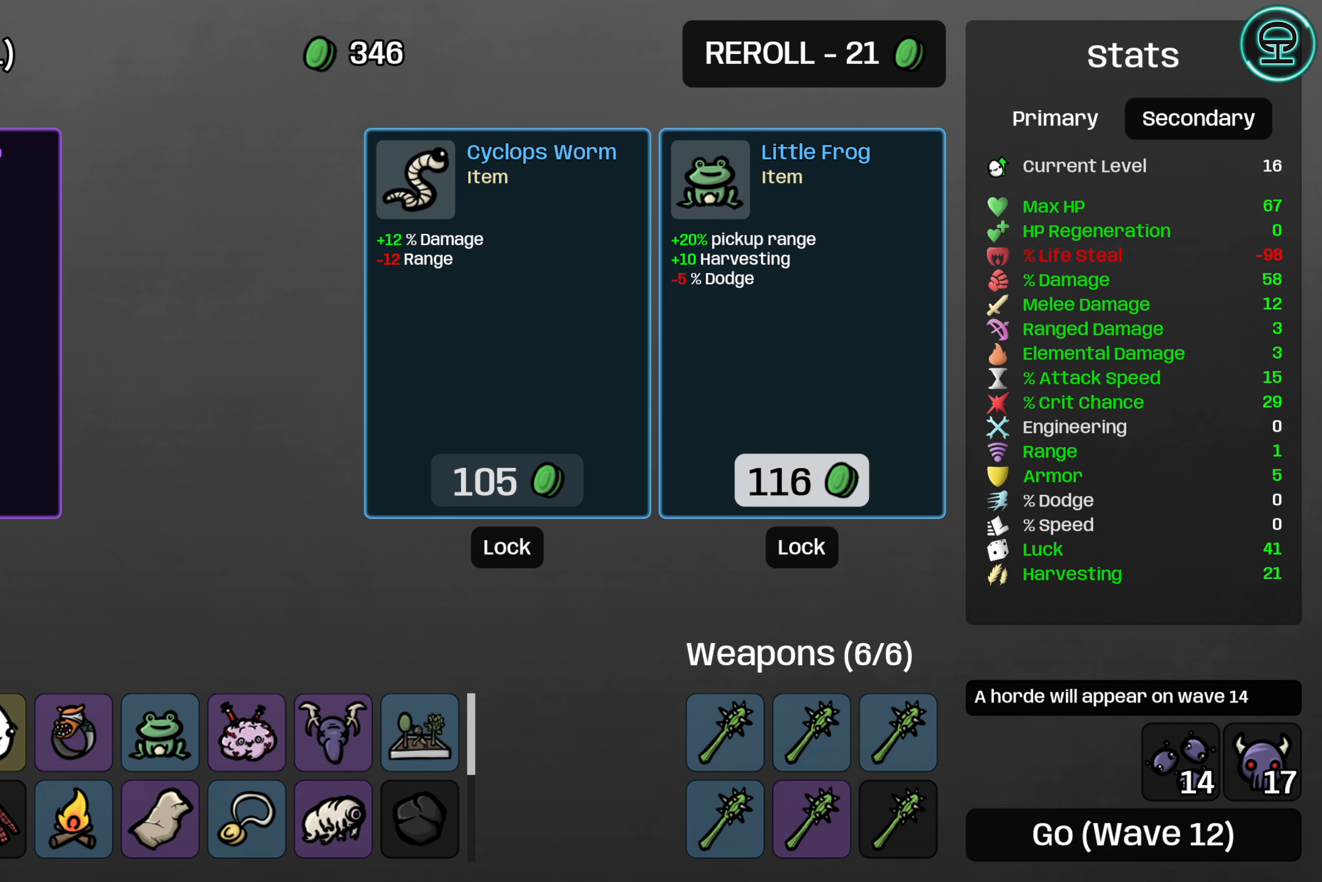
{"buttons": [], "left_stick": "center", "right_stick": "center", "events": []}
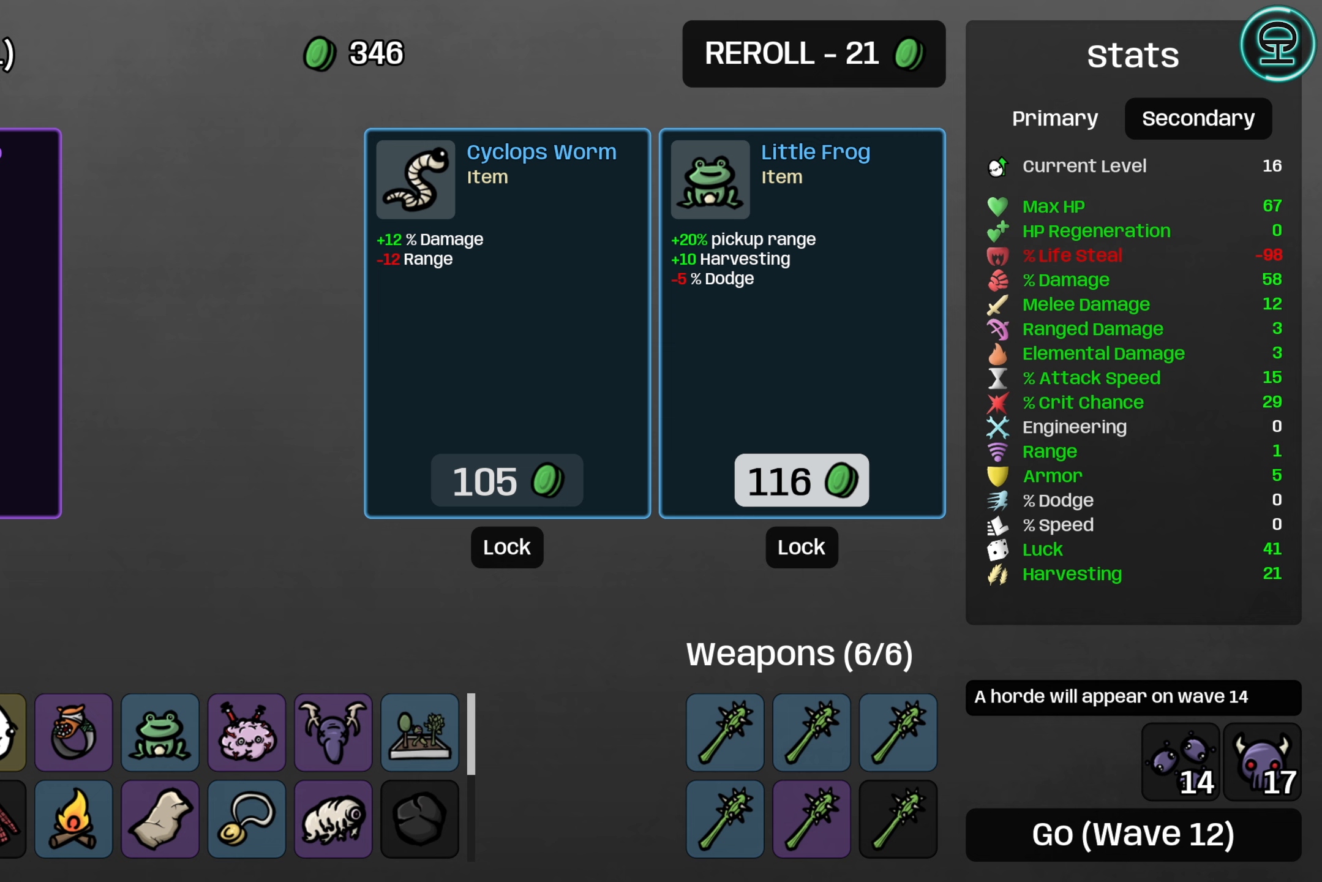
{"buttons": [], "left_stick": "center", "right_stick": "center", "events": [[67, "A", "down"], [167, "A", "up"]]}
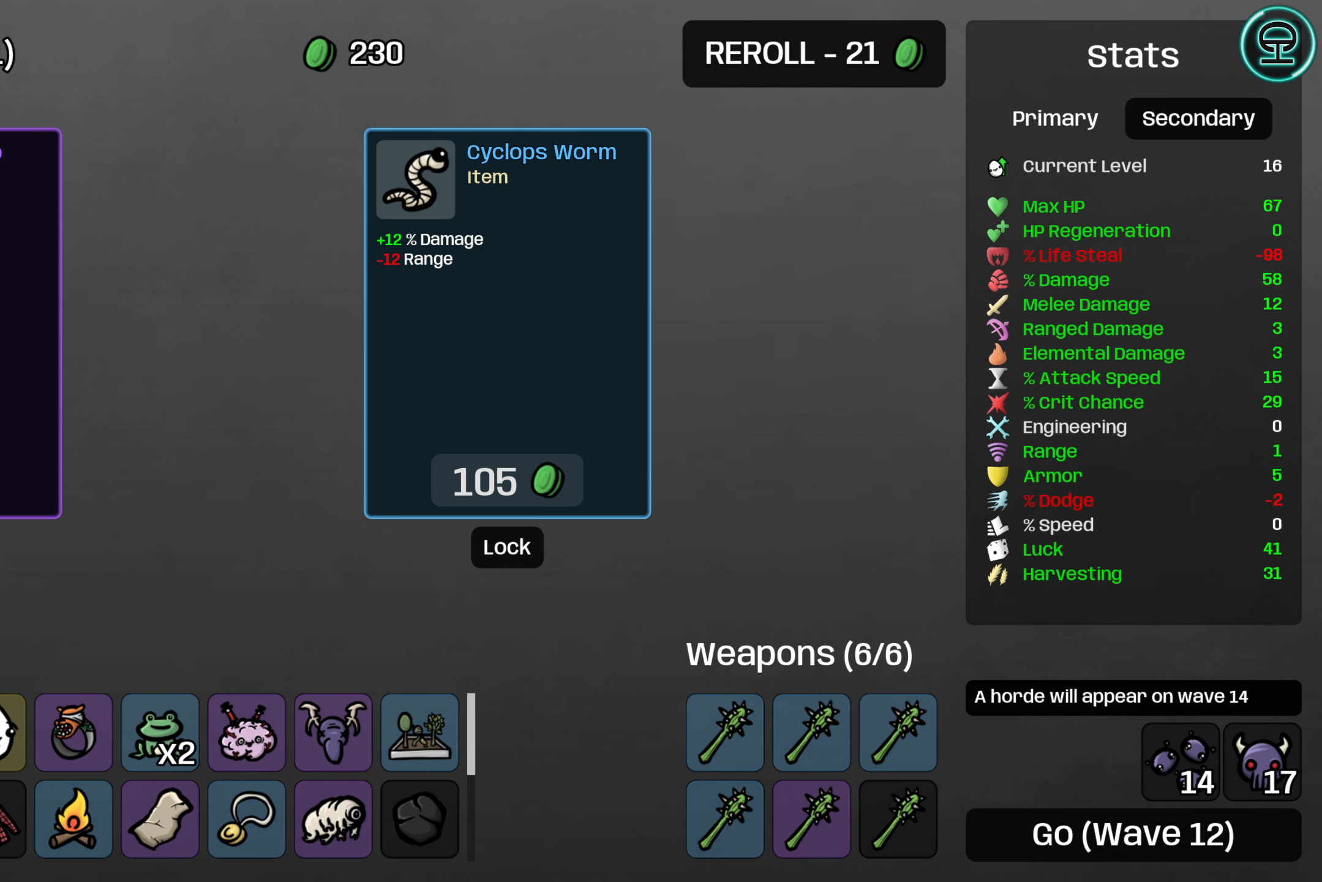
{"buttons": [], "left_stick": "center", "right_stick": "center", "events": [[50, "DPAD_RIGHT", "down"], [167, "DPAD_RIGHT", "up"], [300, "DPAD_RIGHT", "down"], [433, "DPAD_RIGHT", "up"]]}
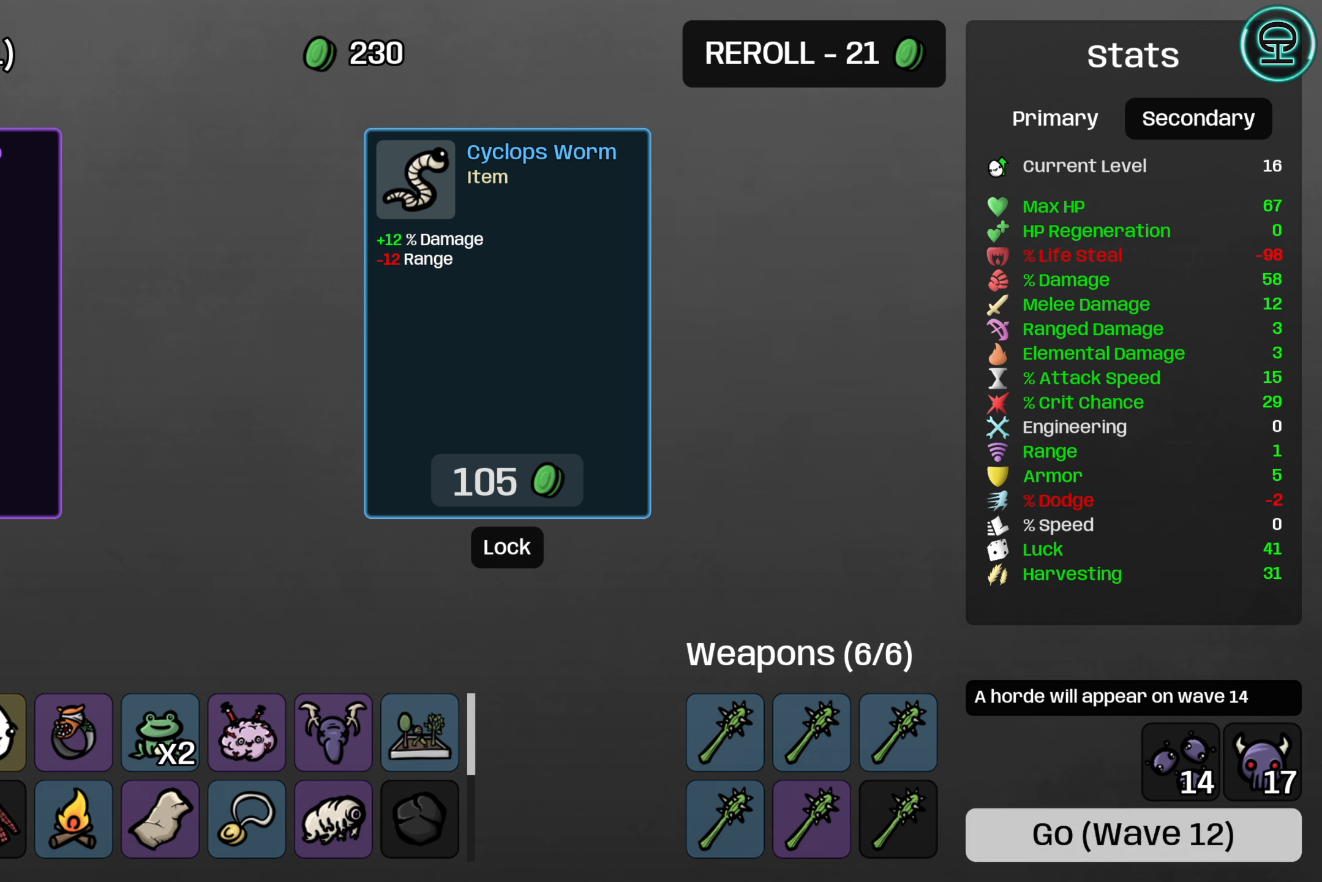
{"buttons": [], "left_stick": "center", "right_stick": "center", "events": [[267, "A", "down"], [367, "A", "up"]]}
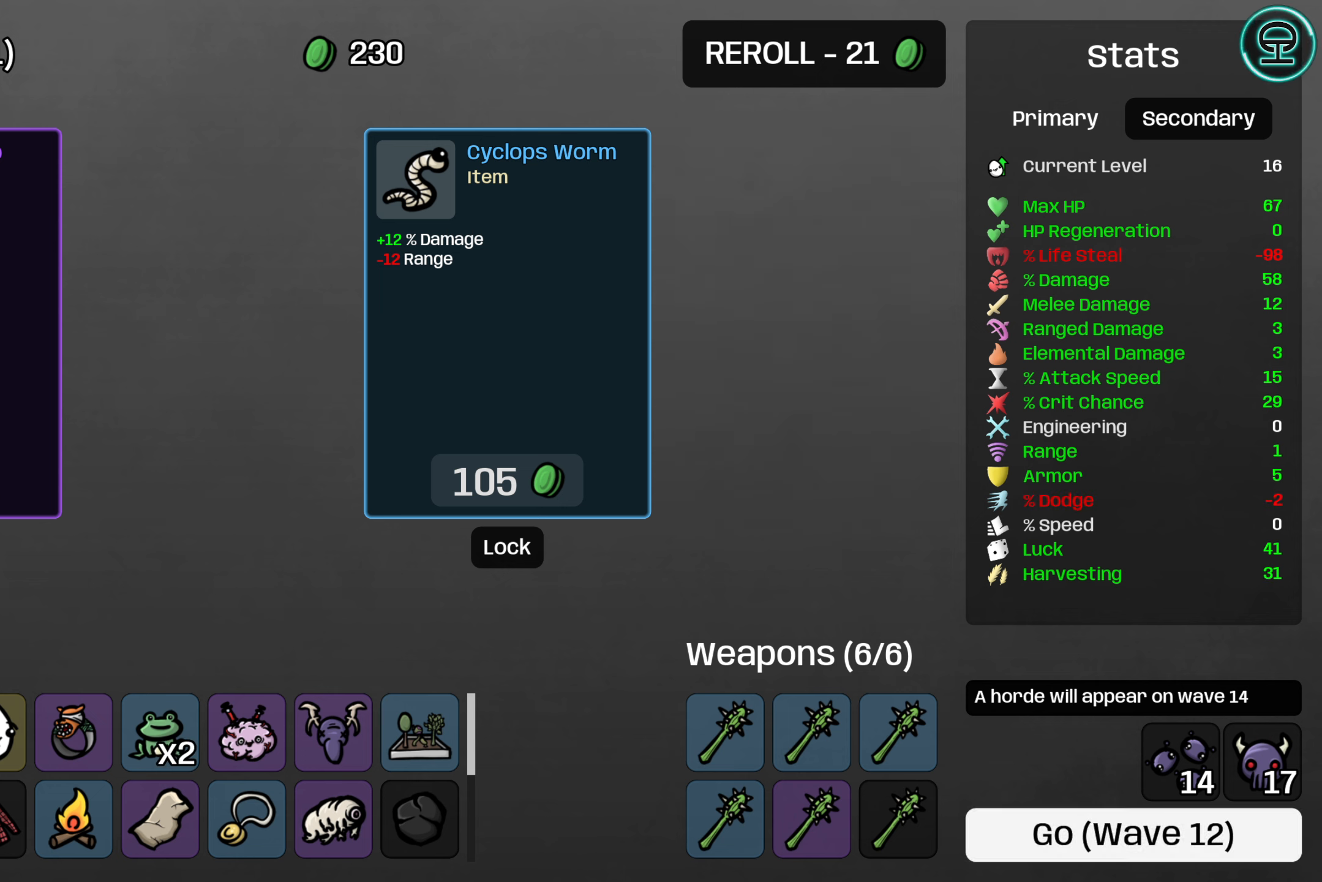
{"buttons": [], "left_stick": "center", "right_stick": "center", "events": []}